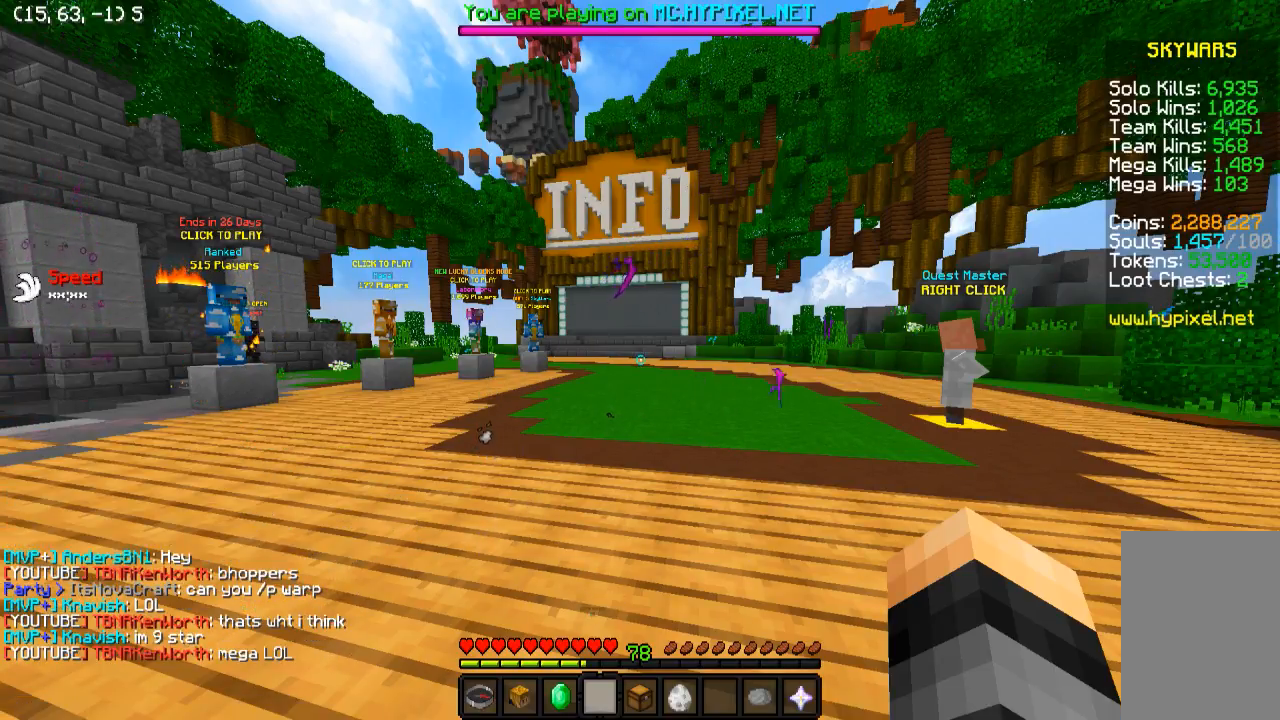
Gameplay with keyboard; each line is a JSON object with the keys held at the frame after it. "events" lists presses ("down") and releases ("up") of "a", "d", "s" and "w" between this image and that frame as [ms after this image, input, new state], when the widget could be followed in between. No other keys are recorded. Mouse input is not recorded.
{"keys": ["w"], "events": [[83, "d", "down"], [83, "w", "down"], [417, "d", "up"]]}
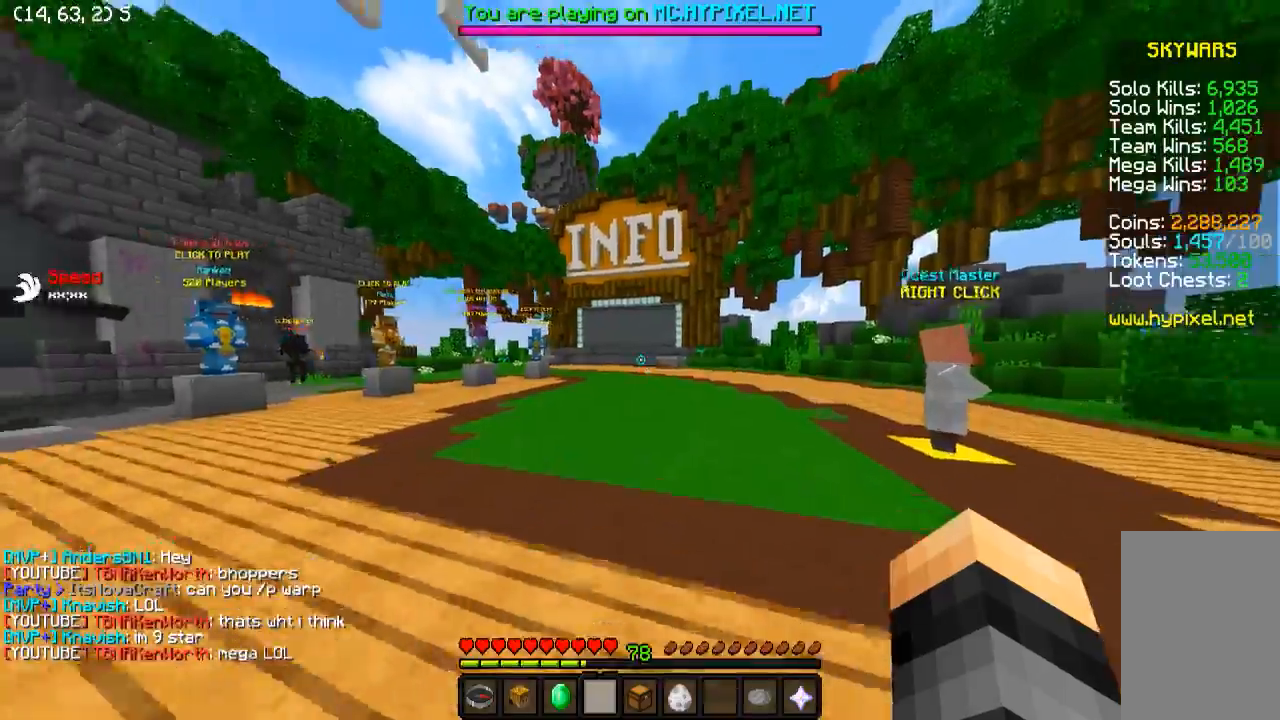
{"keys": ["w"], "events": []}
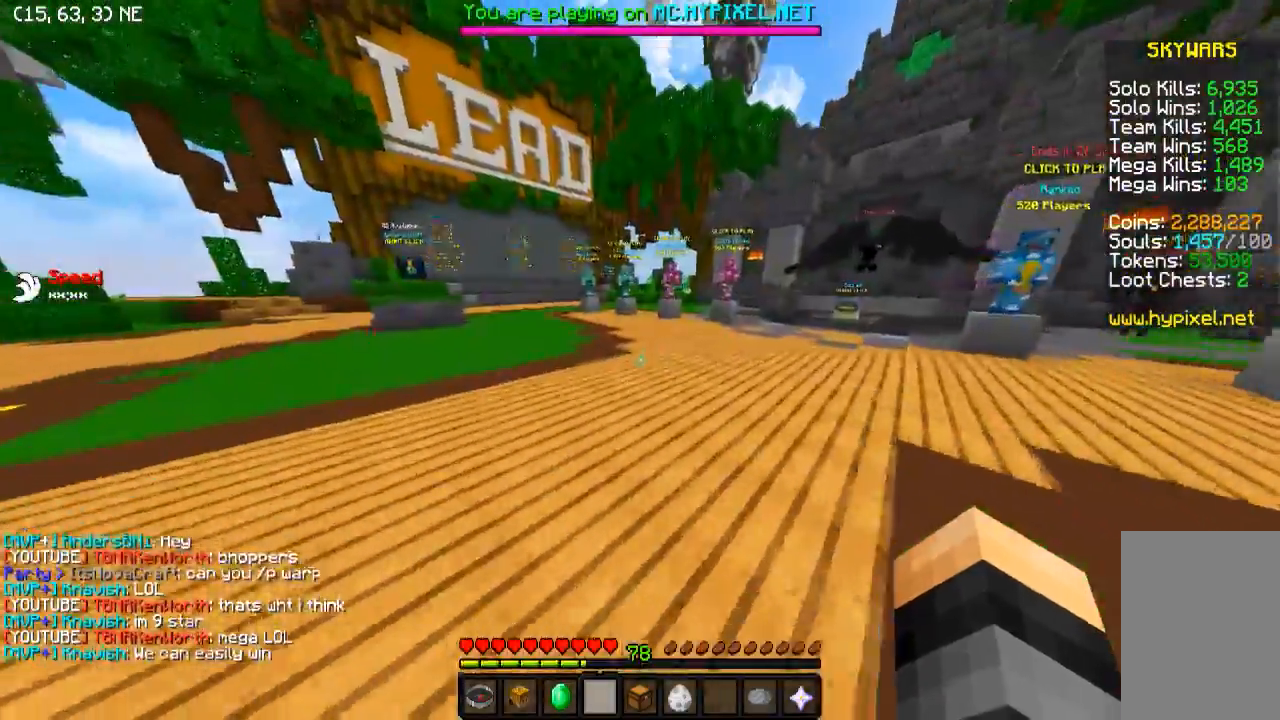
{"keys": ["a", "w"], "events": [[233, "a", "down"]]}
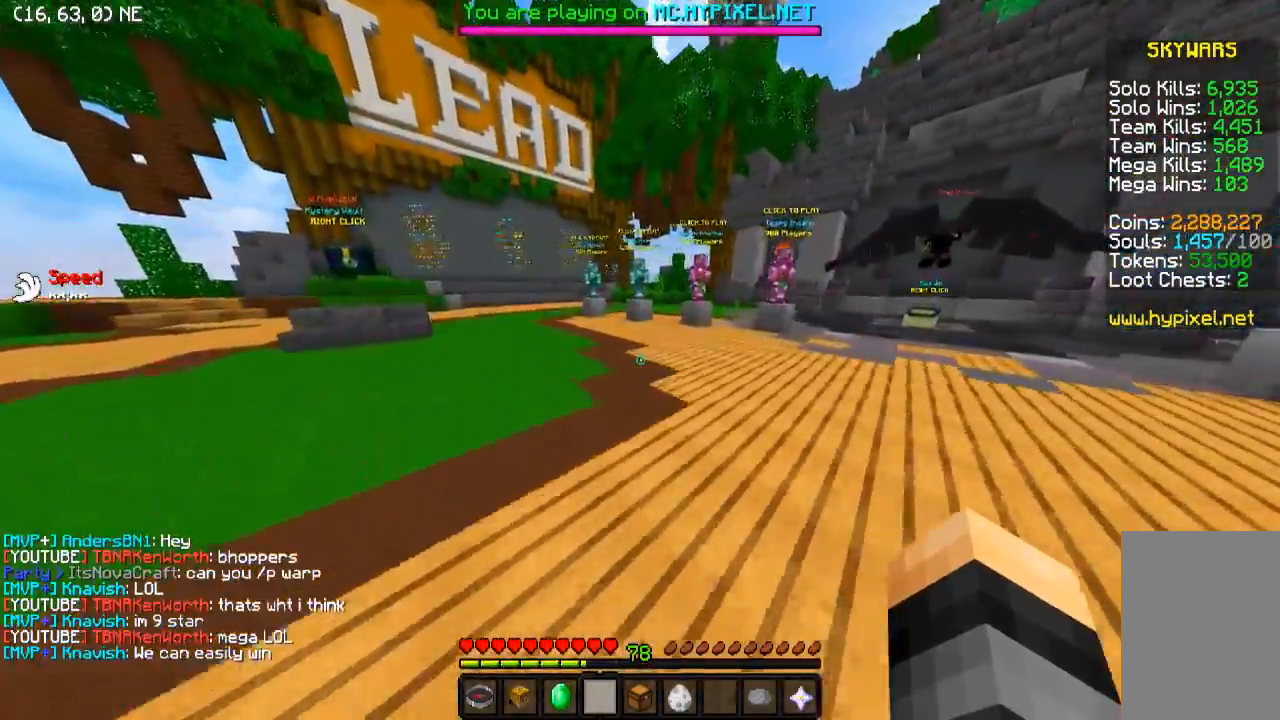
{"keys": ["w"], "events": [[50, "a", "up"]]}
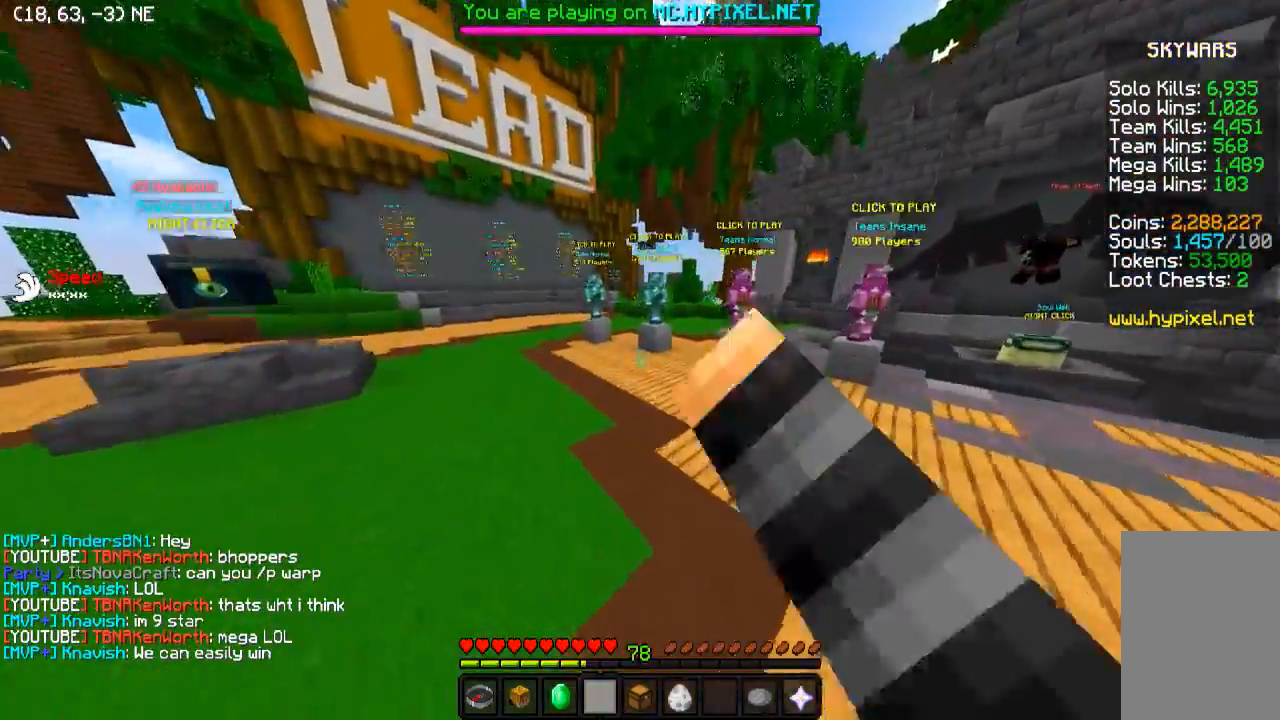
{"keys": ["w"], "events": []}
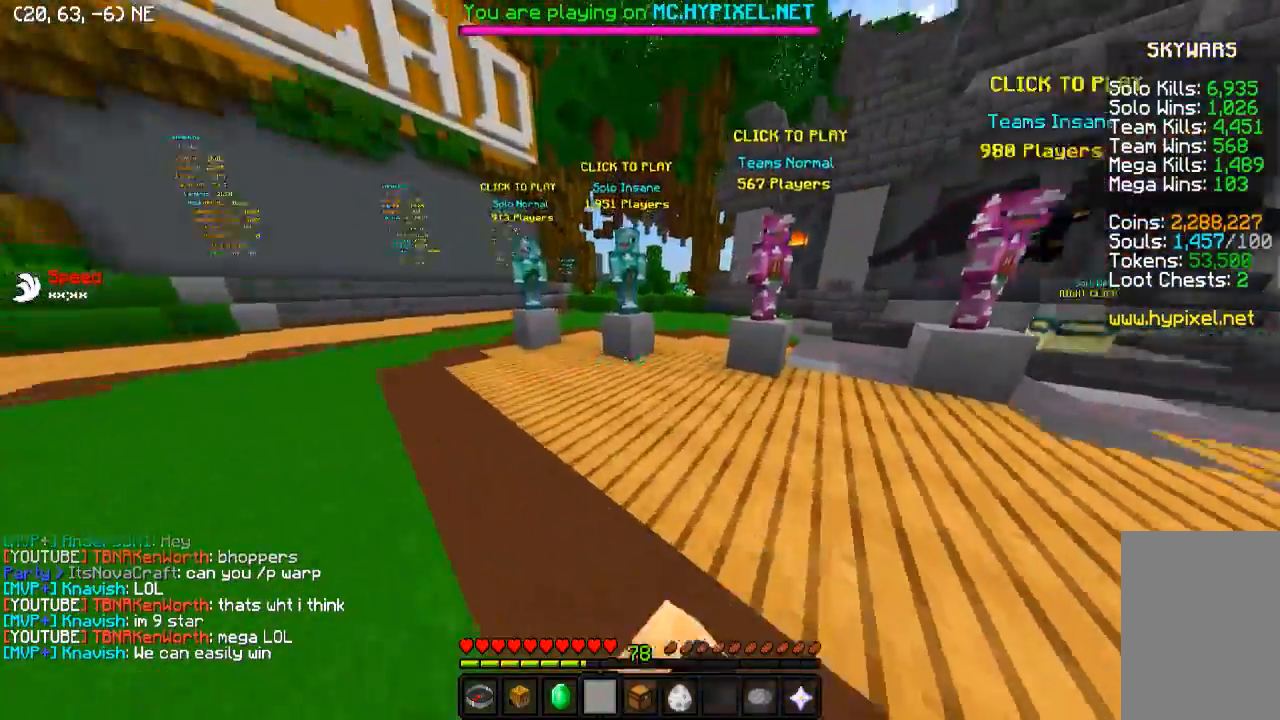
{"keys": ["d", "w"], "events": [[33, "d", "down"]]}
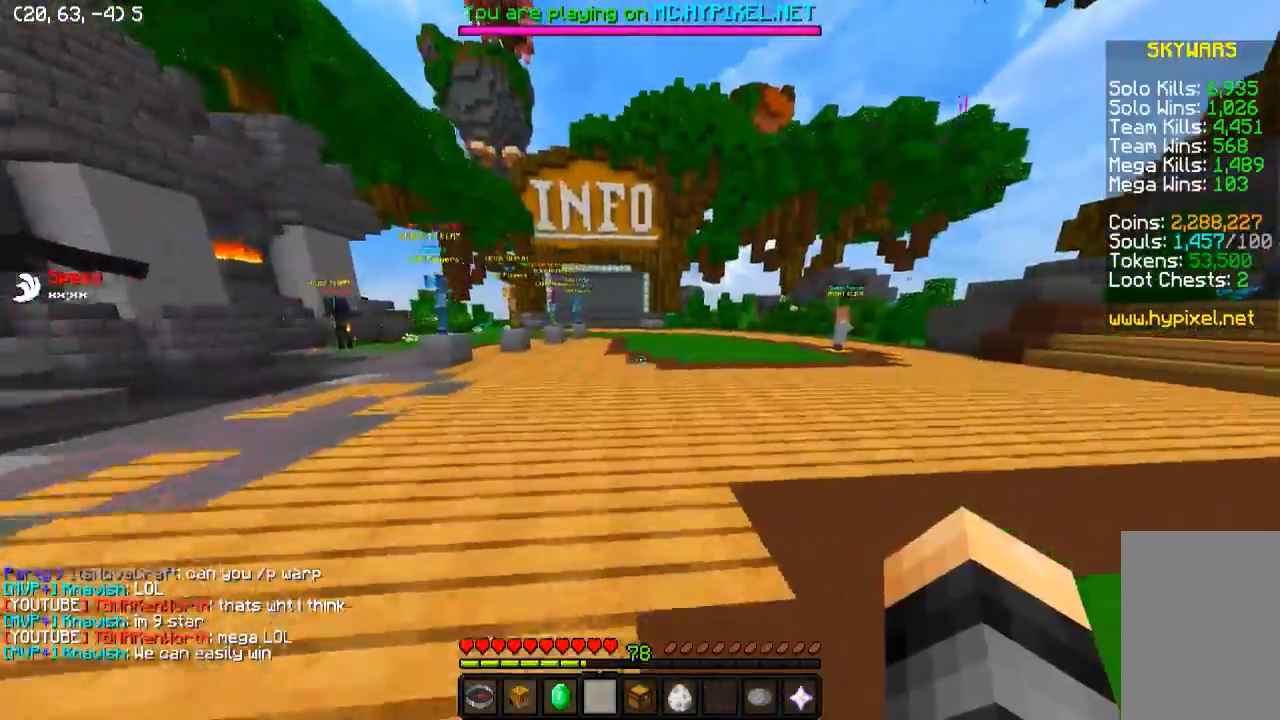
{"keys": ["d", "w"], "events": []}
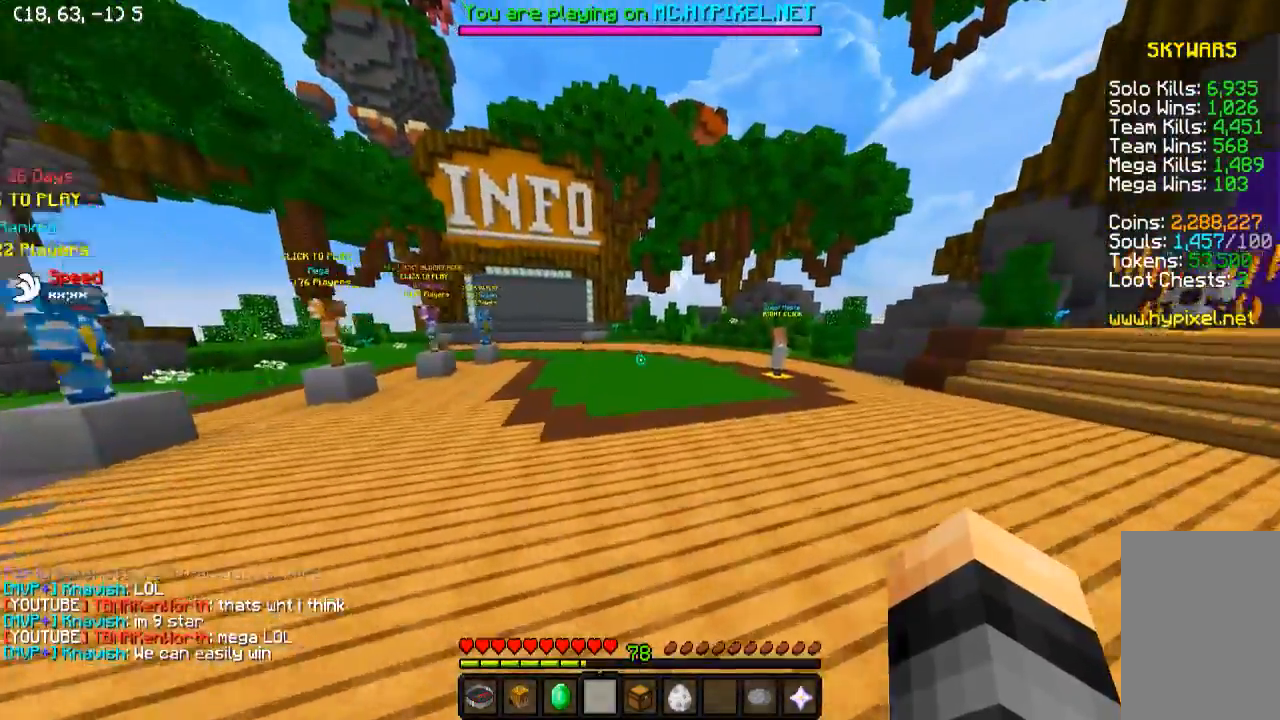
{"keys": [], "events": [[467, "d", "up"], [483, "w", "up"]]}
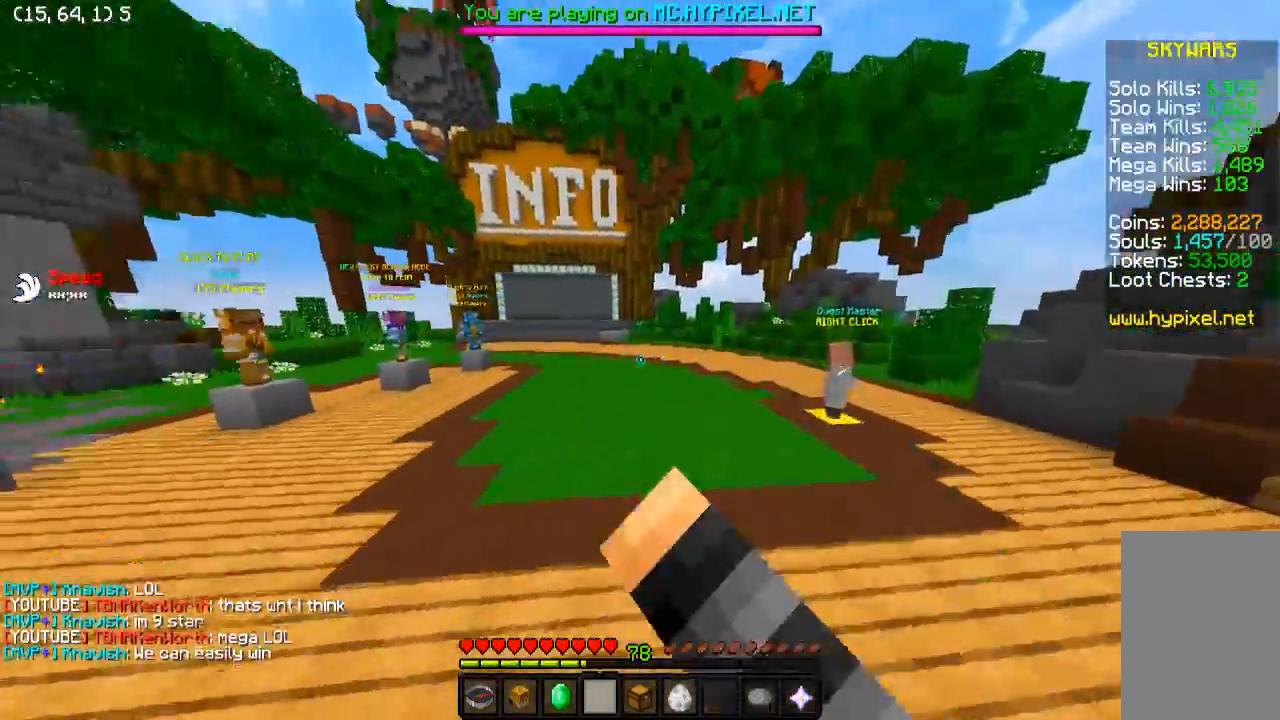
{"keys": ["w"], "events": [[100, "w", "down"]]}
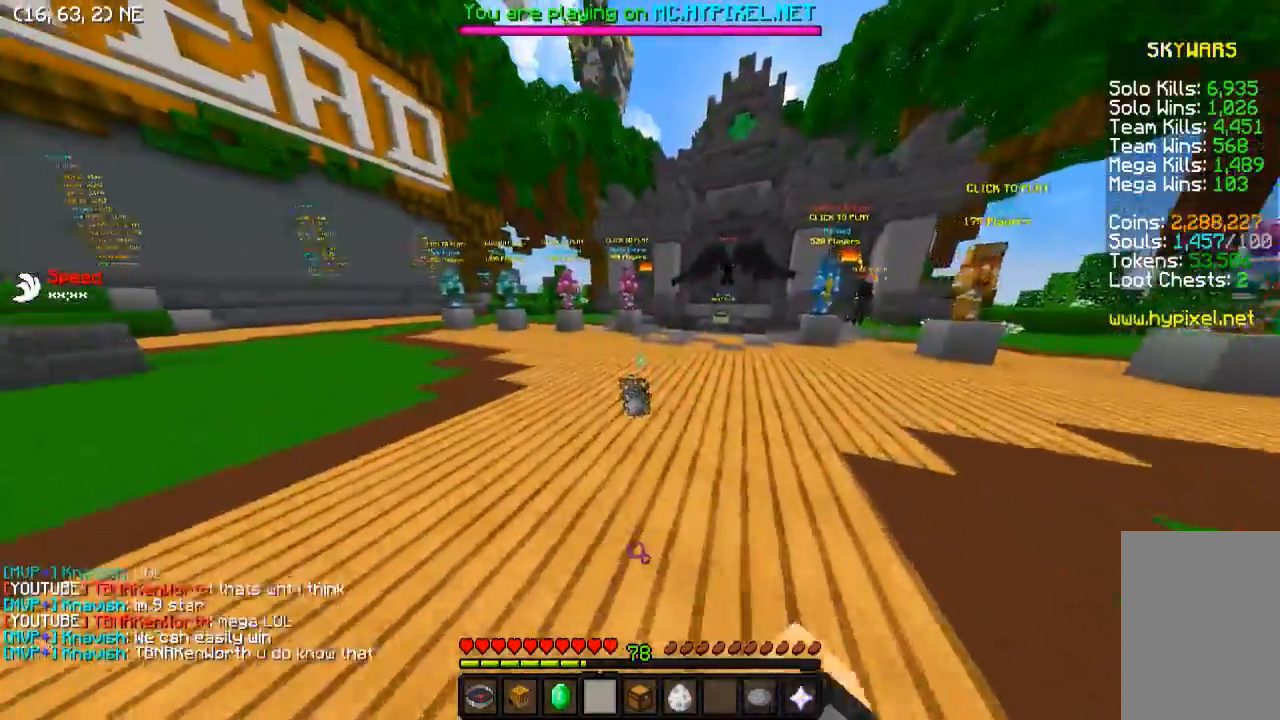
{"keys": ["a", "w"], "events": [[83, "a", "down"]]}
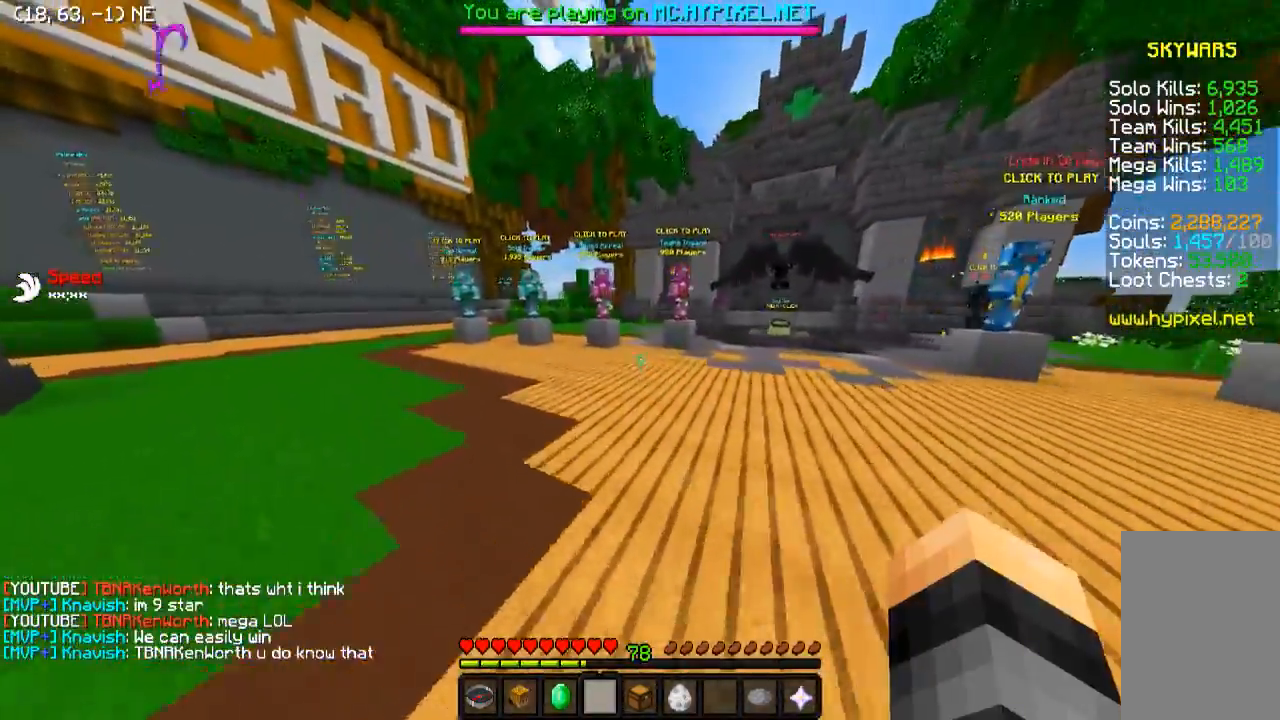
{"keys": ["w"], "events": [[383, "a", "up"]]}
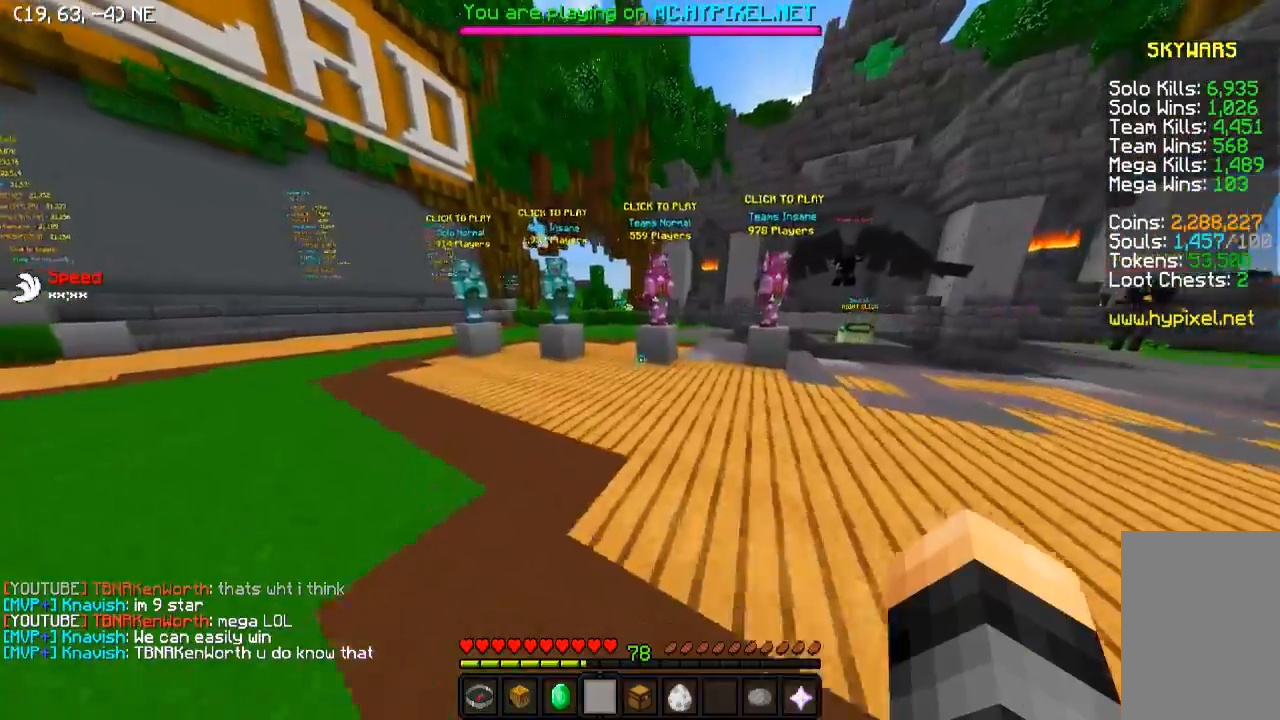
{"keys": [], "events": [[283, "w", "up"]]}
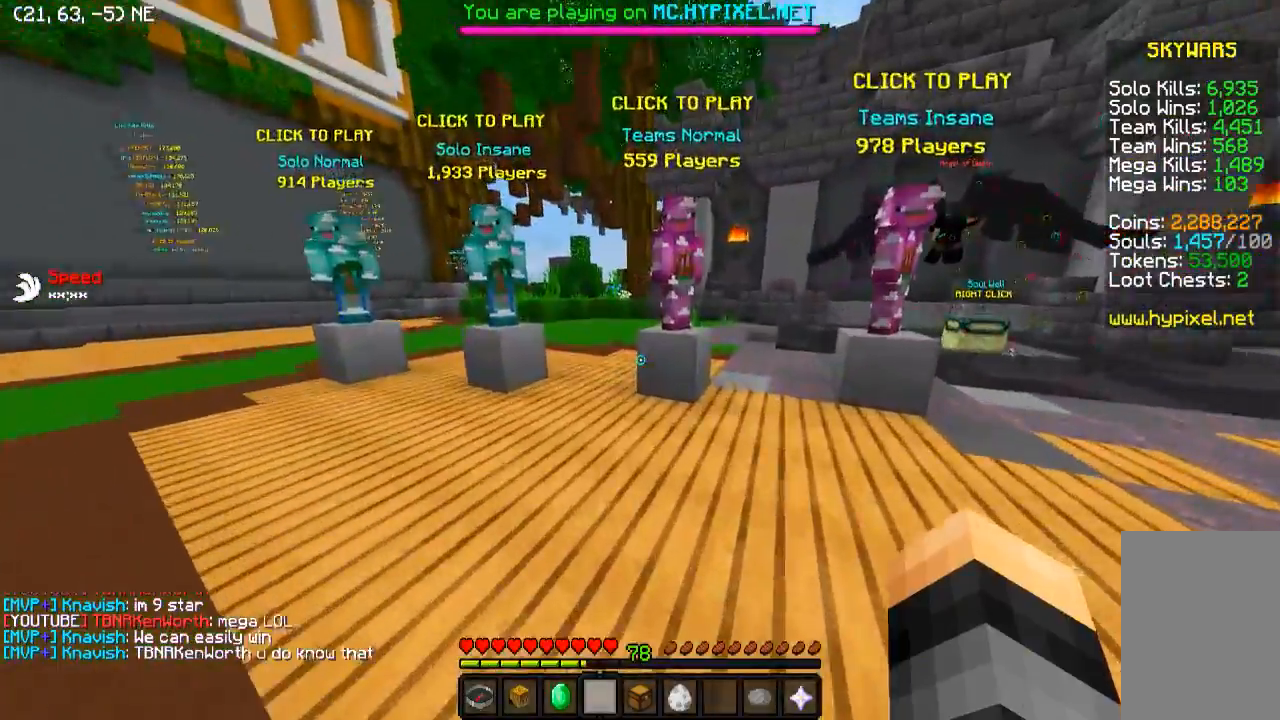
{"keys": ["s"], "events": [[83, "s", "down"]]}
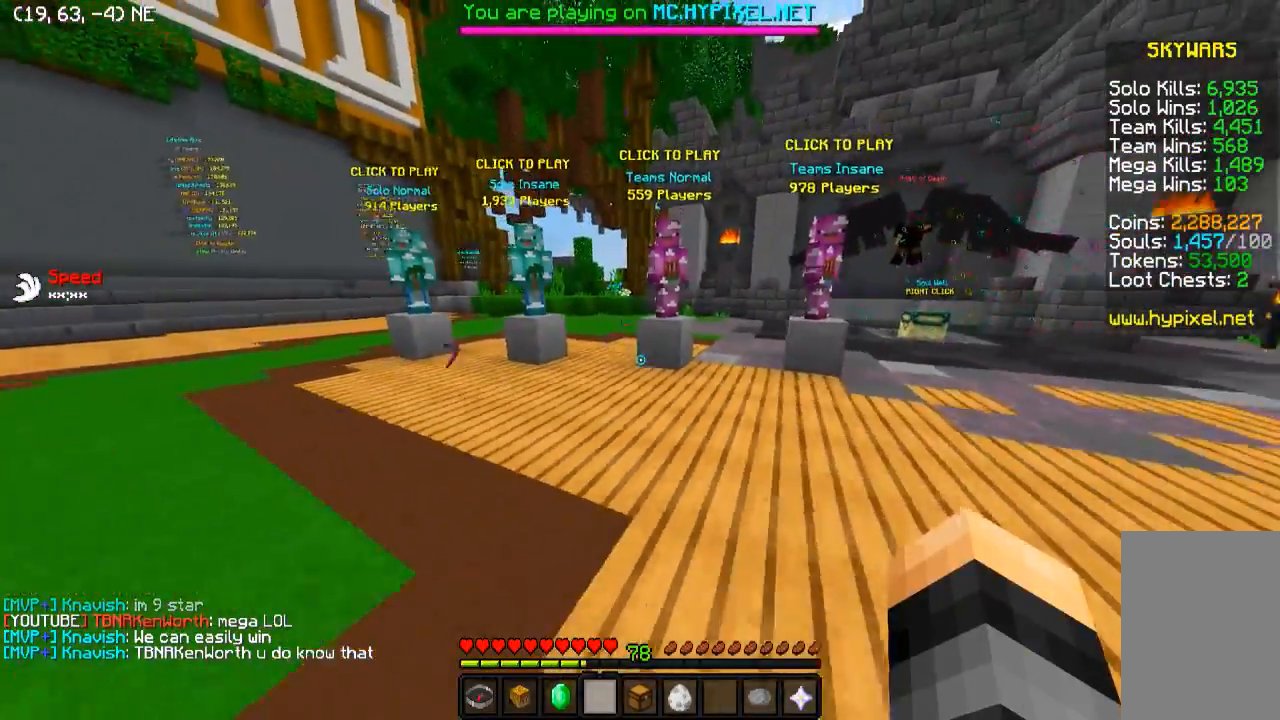
{"keys": ["d", "s"], "events": [[183, "d", "down"]]}
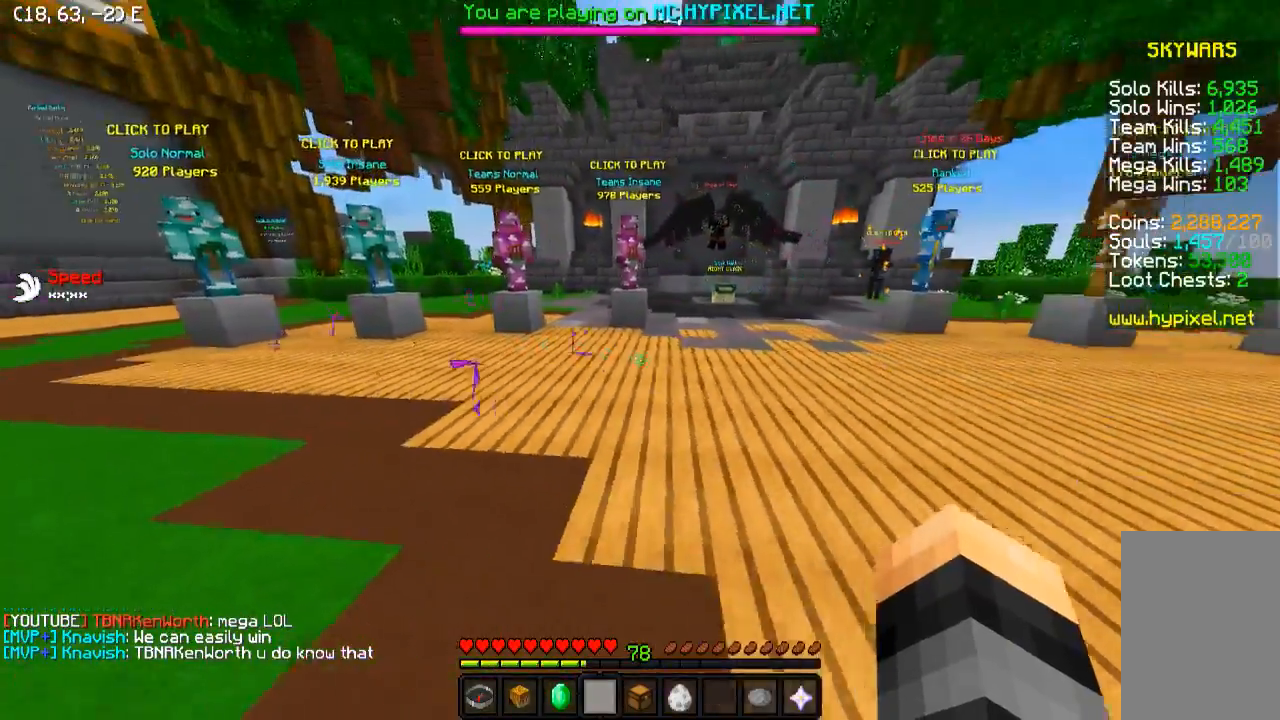
{"keys": ["d"], "events": [[350, "s", "up"]]}
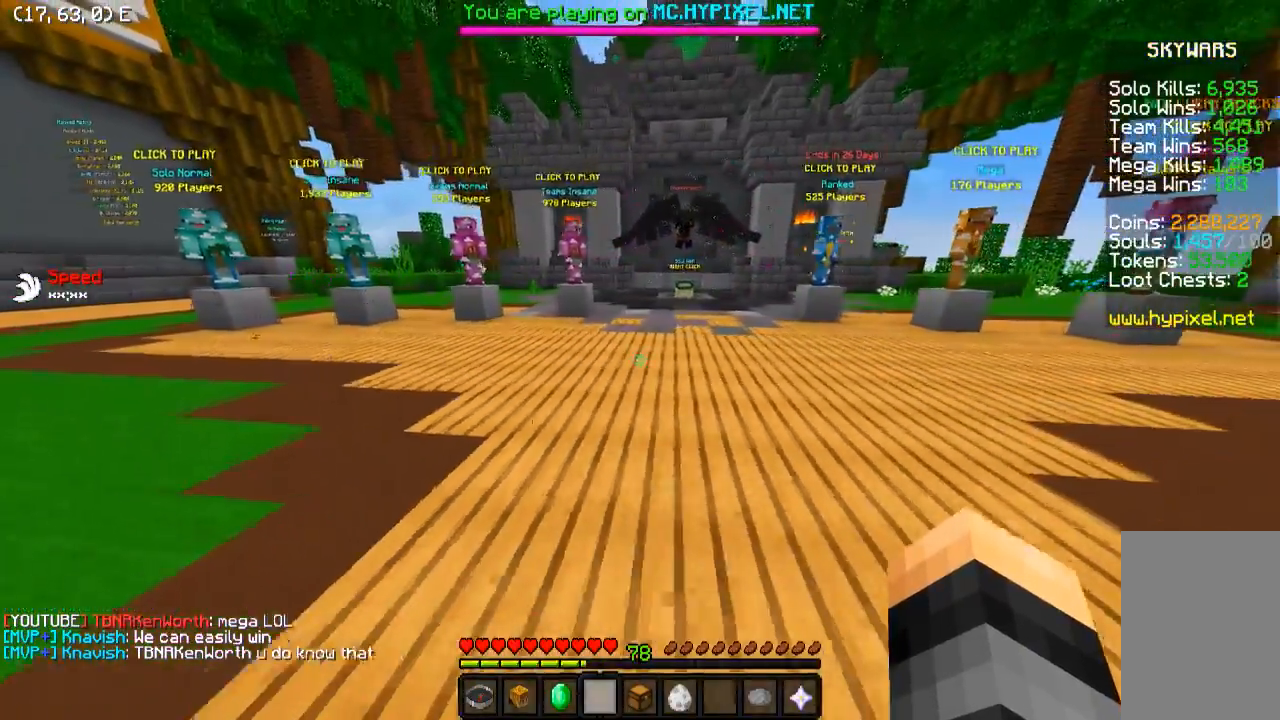
{"keys": ["w"], "events": [[200, "w", "down"], [283, "d", "up"]]}
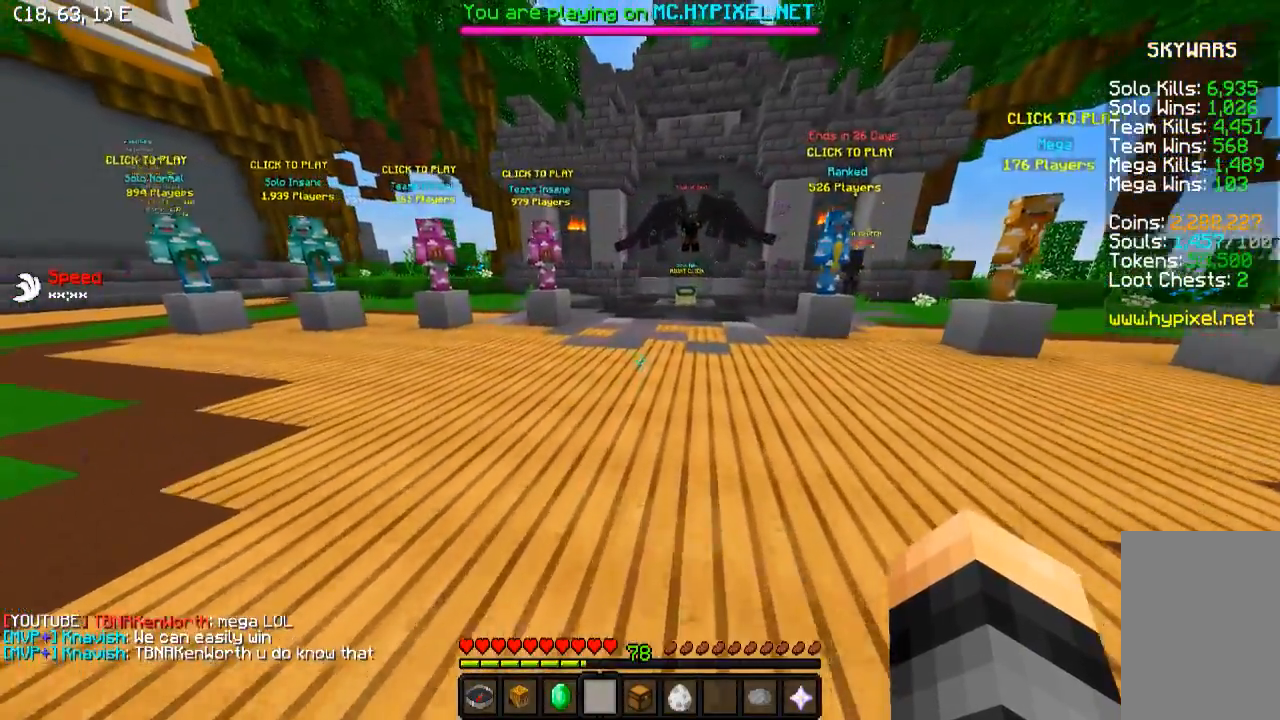
{"keys": ["w"], "events": []}
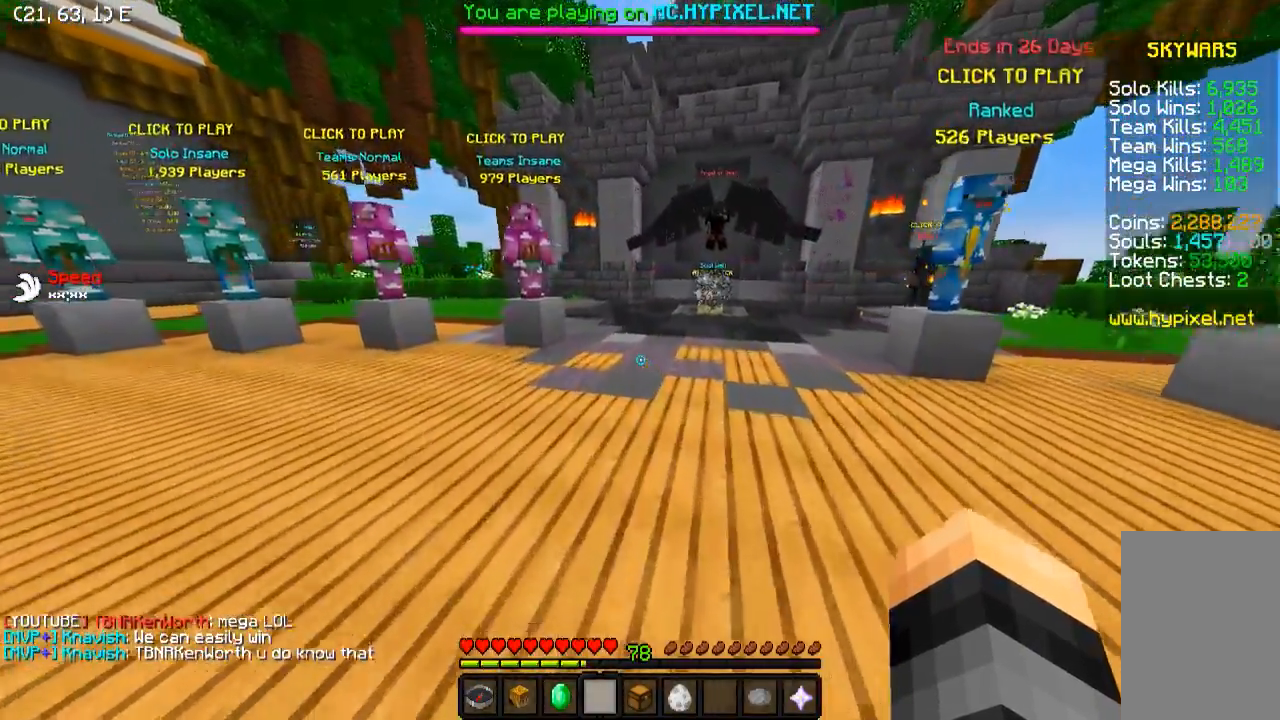
{"keys": ["a"], "events": [[183, "a", "down"], [483, "w", "up"]]}
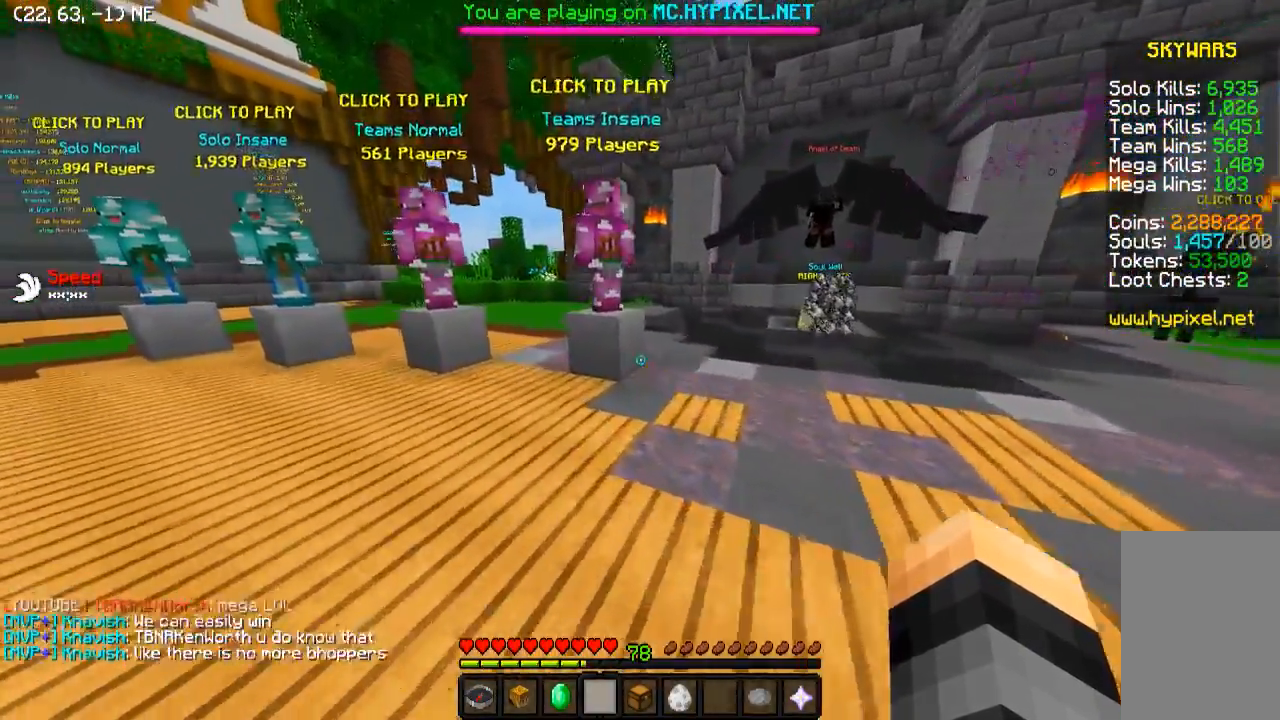
{"keys": ["a"], "events": []}
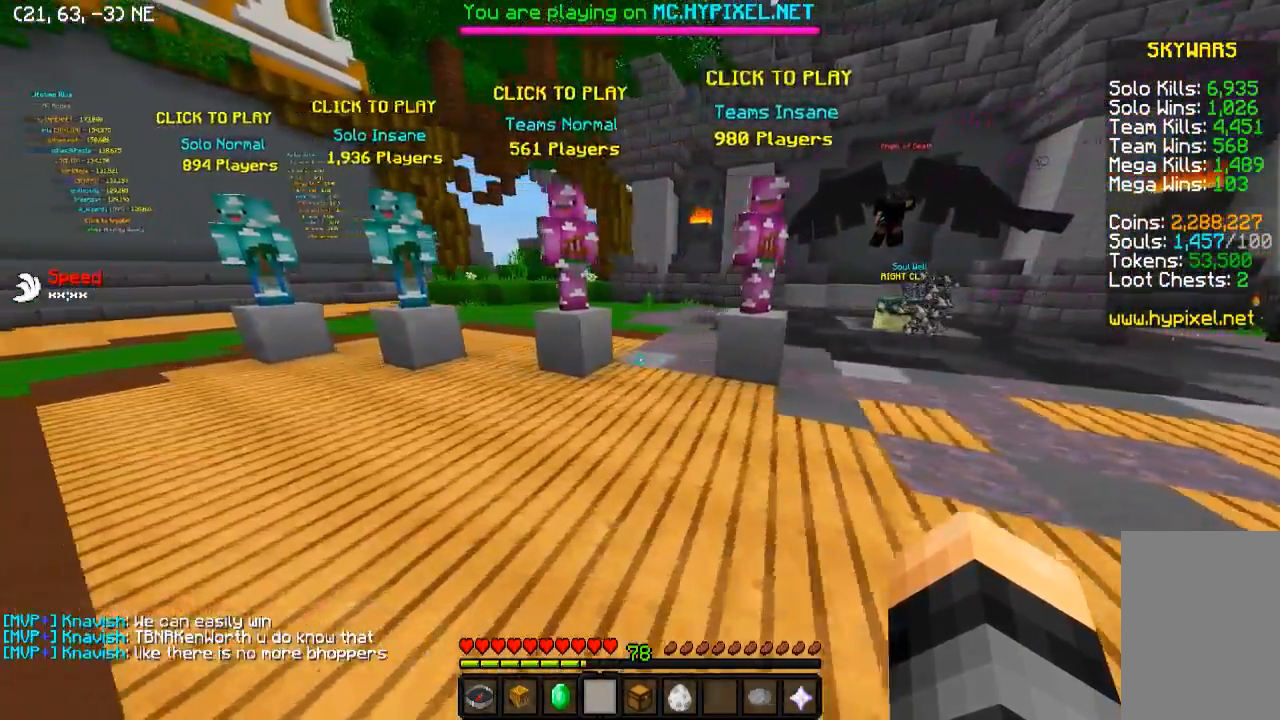
{"keys": ["a", "s"], "events": [[117, "s", "down"]]}
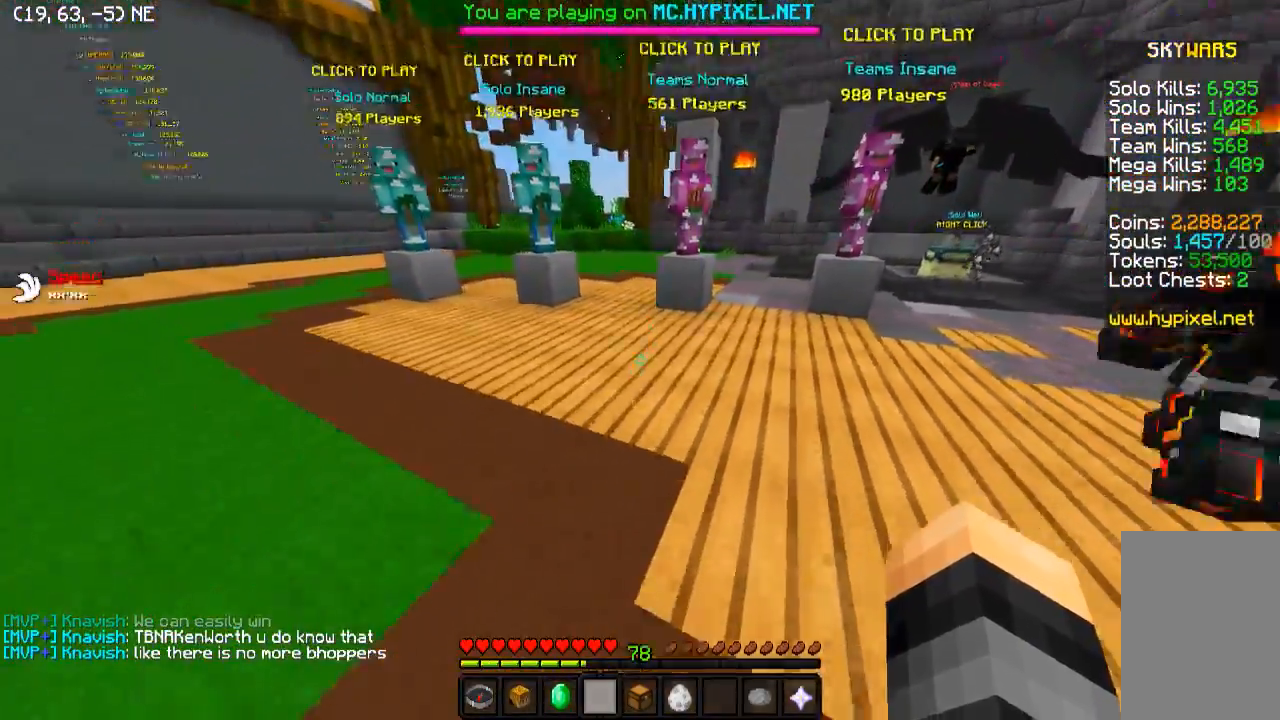
{"keys": ["s"], "events": [[233, "a", "up"]]}
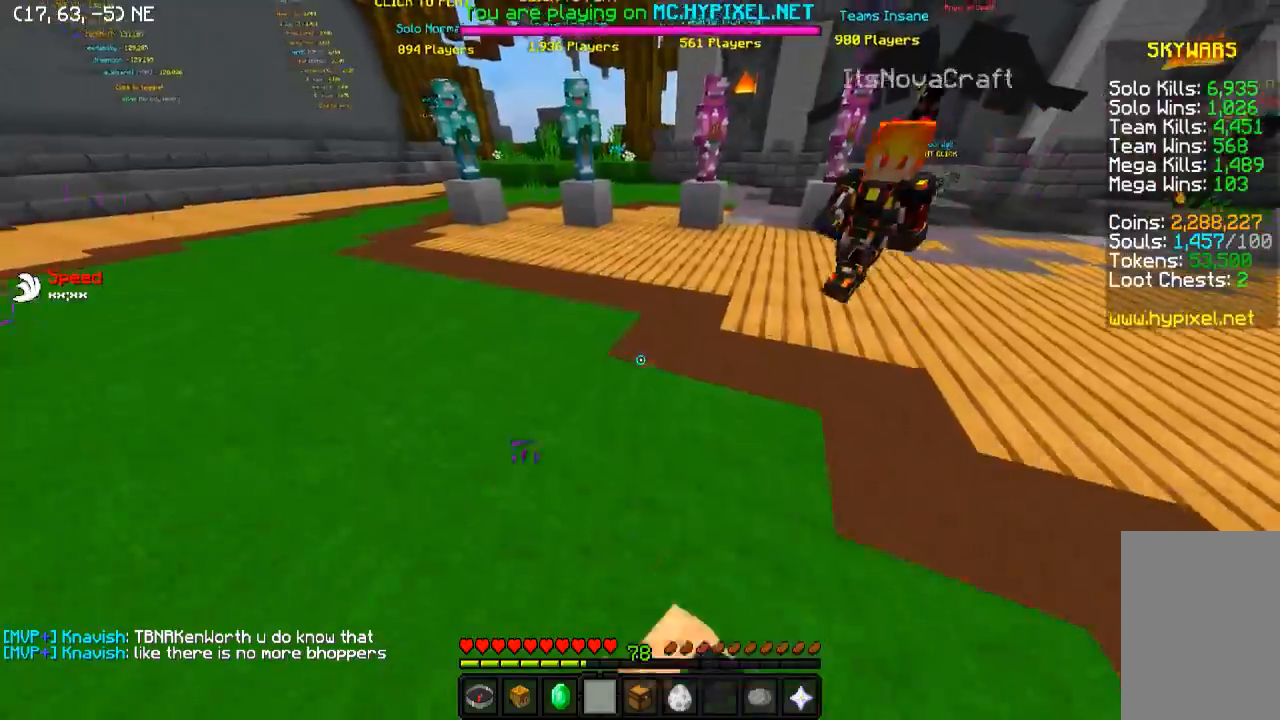
{"keys": ["d"], "events": [[33, "d", "down"], [333, "s", "up"]]}
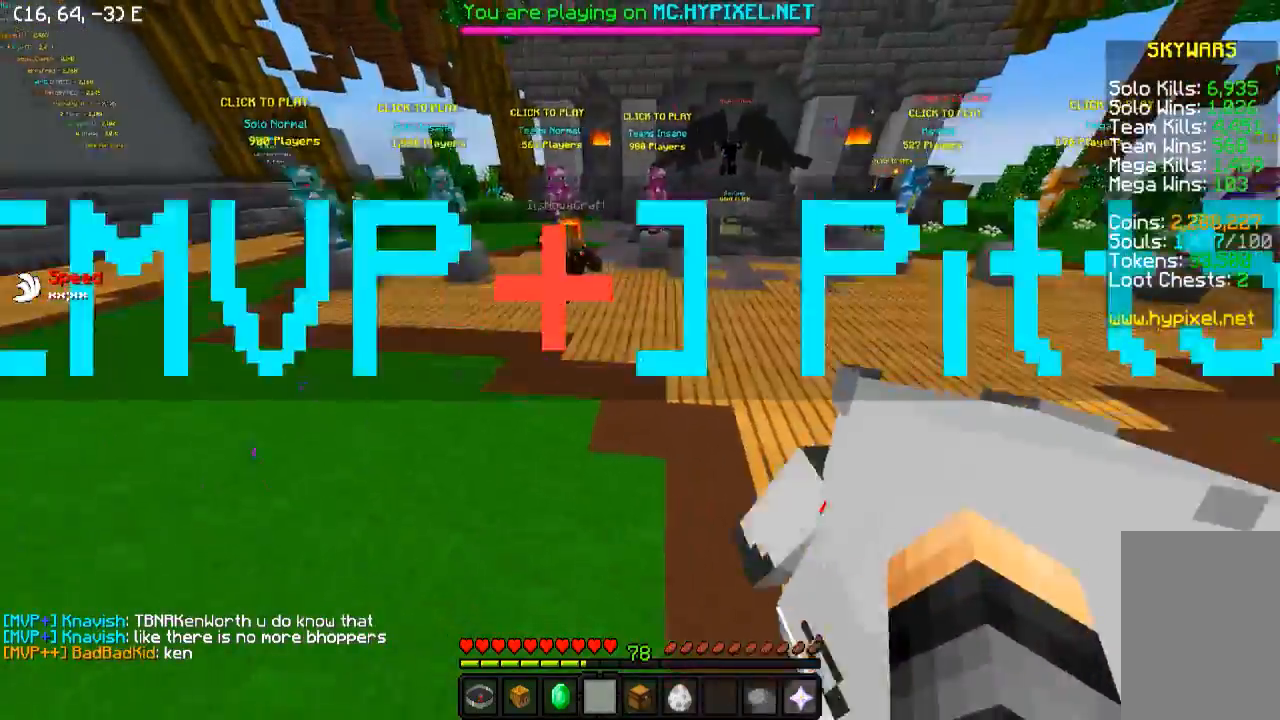
{"keys": ["d"], "events": []}
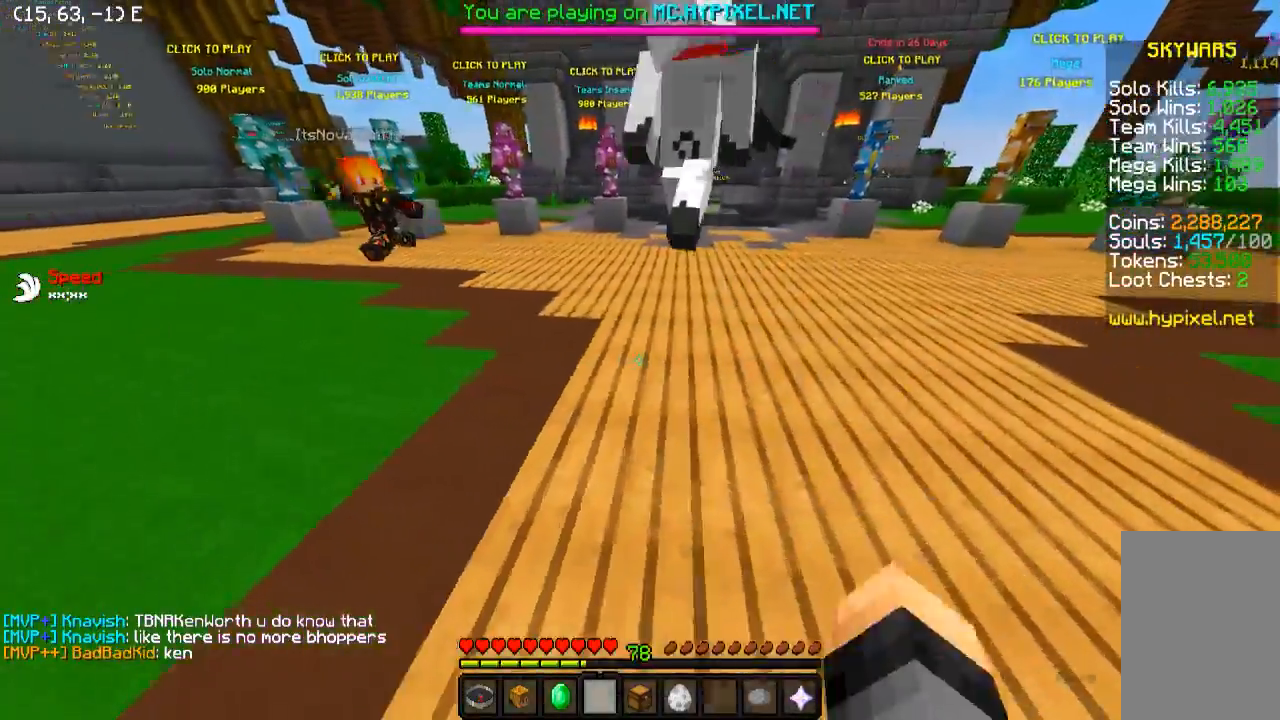
{"keys": ["a", "s"], "events": [[33, "s", "down"], [283, "d", "up"], [383, "a", "down"]]}
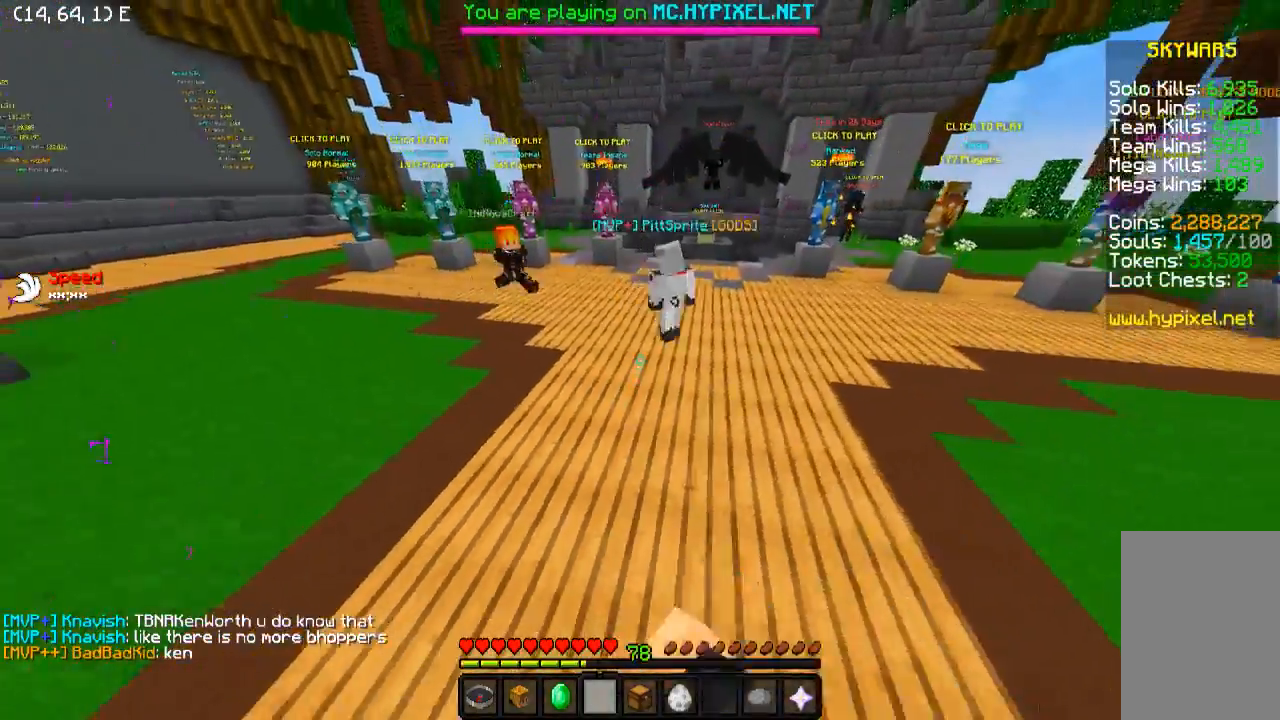
{"keys": ["s"], "events": [[283, "a", "up"]]}
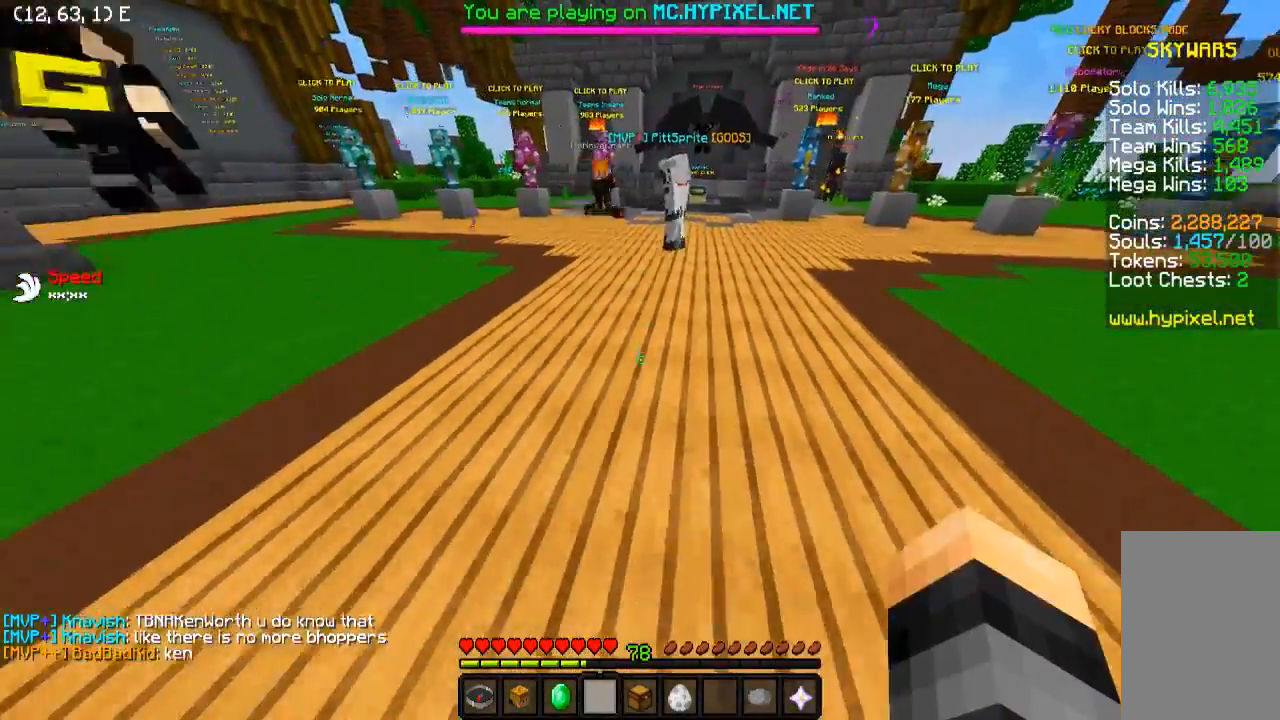
{"keys": ["s"], "events": []}
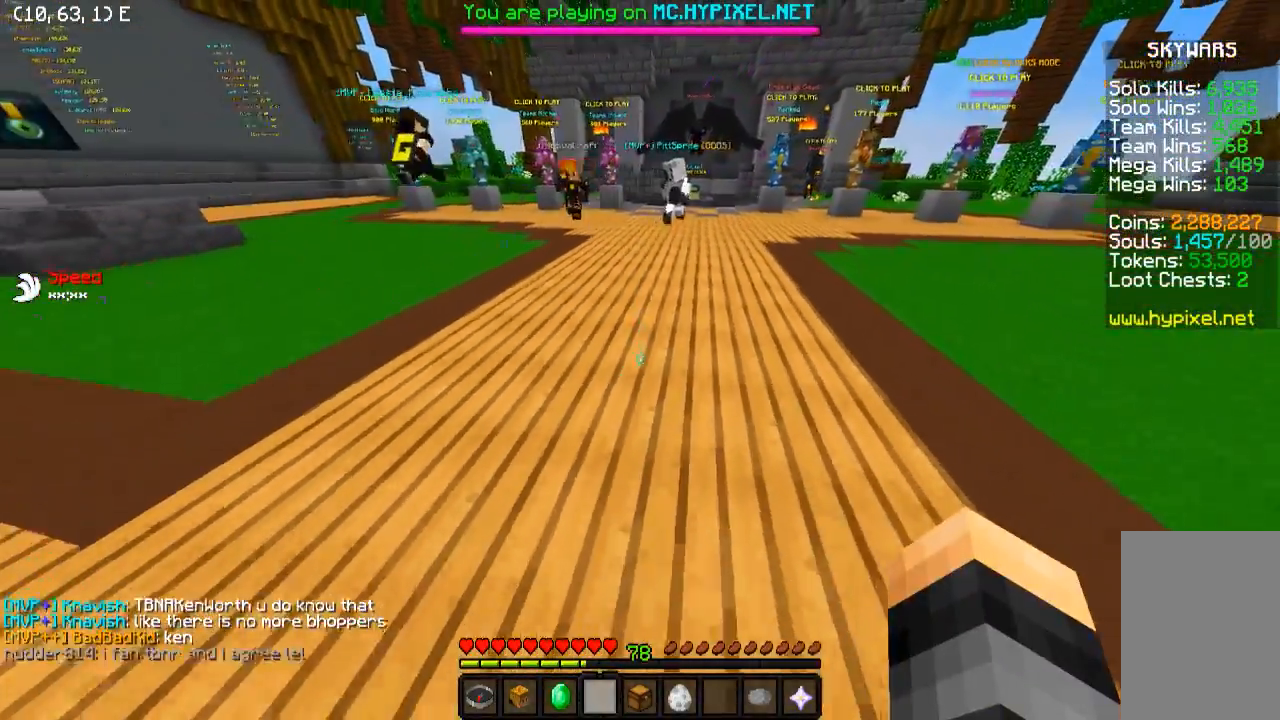
{"keys": [], "events": [[300, "s", "up"]]}
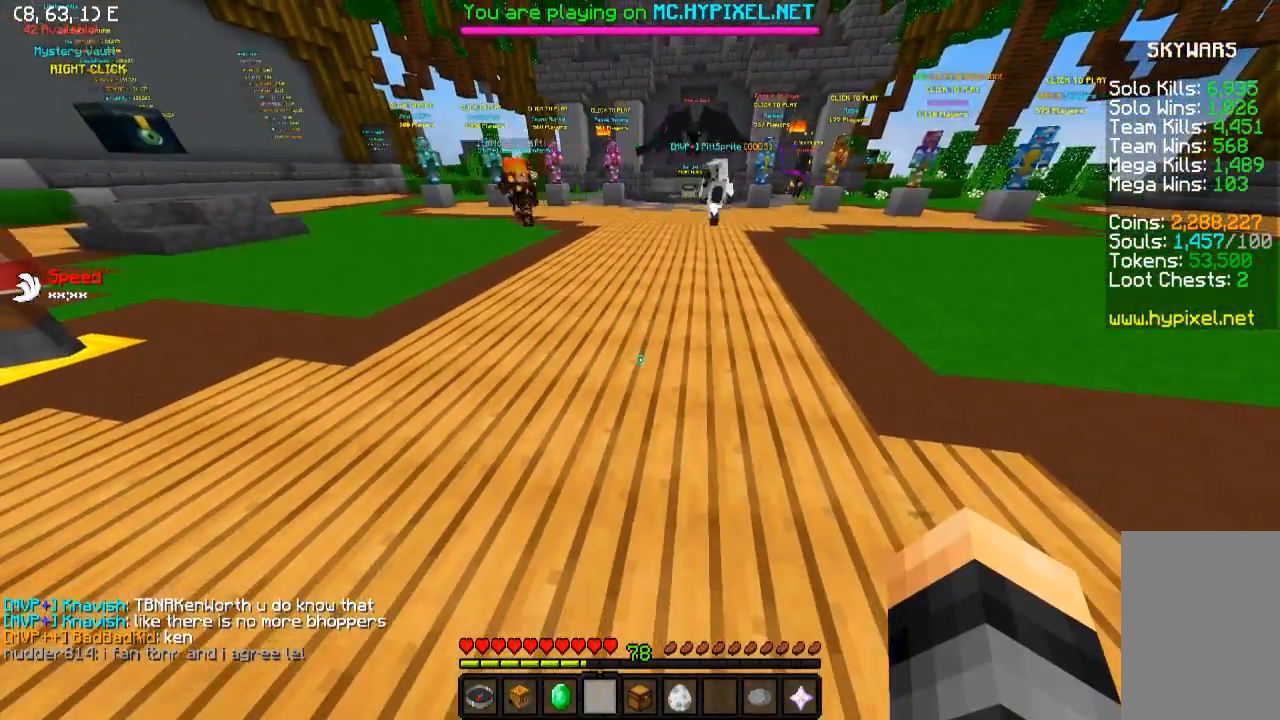
{"keys": [], "events": [[83, "a", "down"], [133, "w", "down"], [483, "a", "up"], [483, "w", "up"]]}
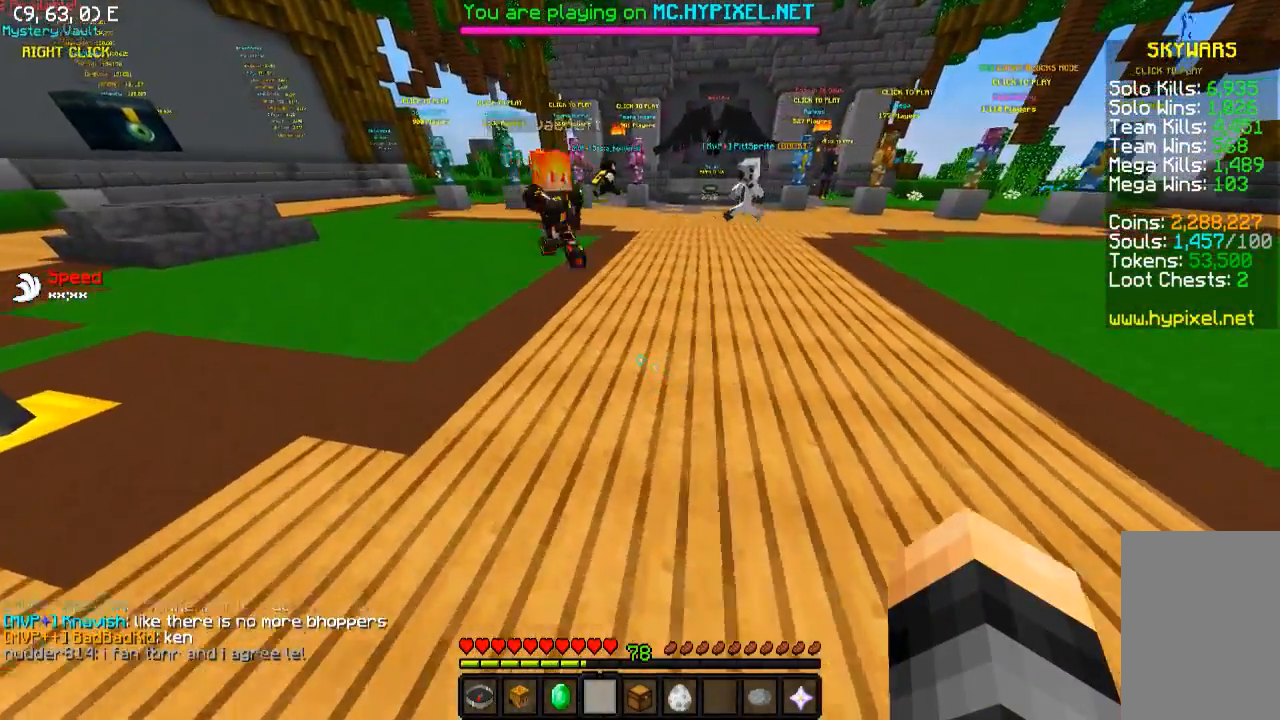
{"keys": [], "events": []}
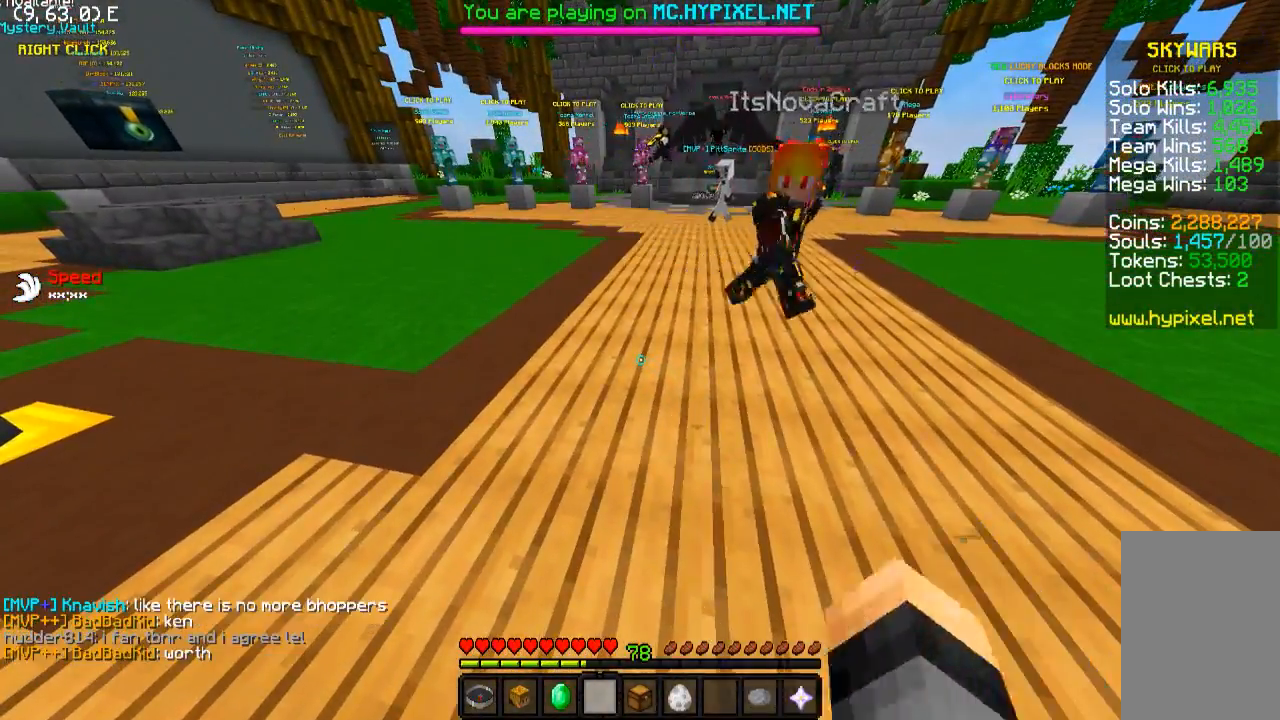
{"keys": [], "events": [[400, "d", "down"], [500, "d", "up"]]}
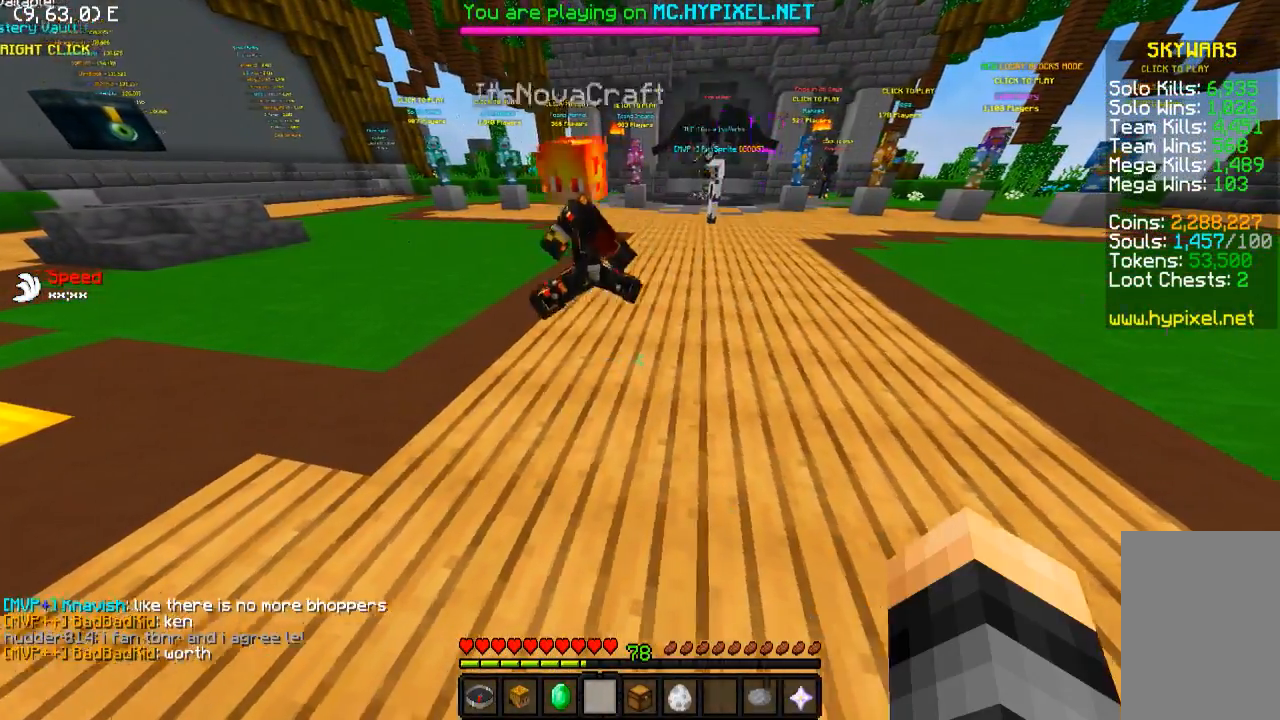
{"keys": [], "events": []}